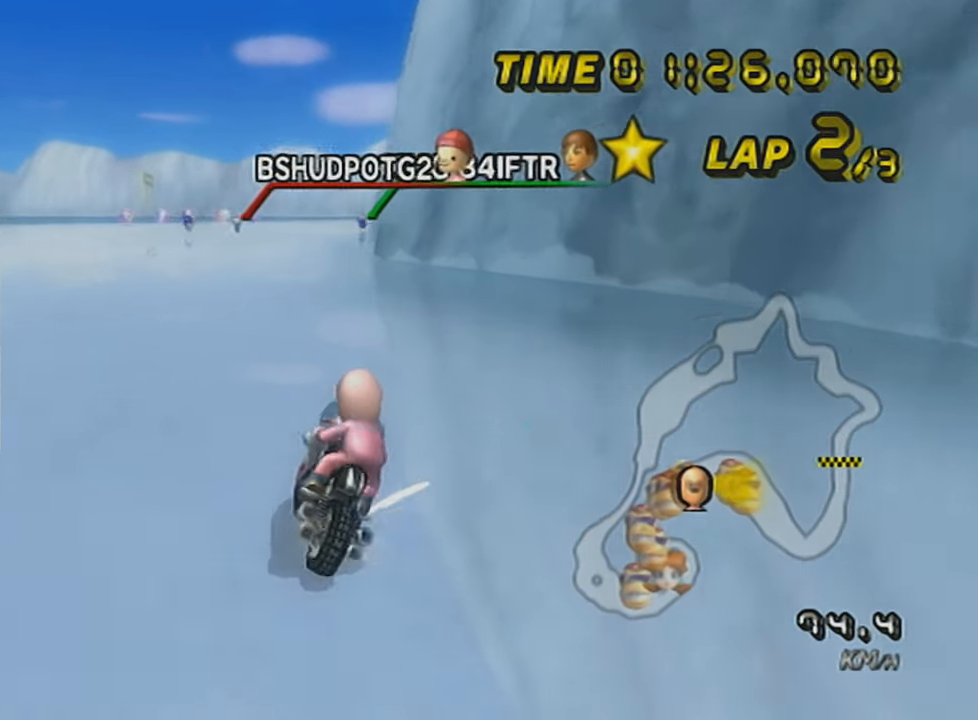
Gameplay with a controller (Nintendo layout); each line is a JSON object with the inputs held at the frame after it. "events" lists button and stick changes between this image and that frame as [ms after this image, input, new state], when the widget could be followed in between. Not read: L3 R3 right_stick.
{"buttons": ["A", "DPAD_UP"], "left_stick": "center", "events": [[101, "R1", "up"], [201, "X", "down"], [201, "left_stick", "left"], [351, "X", "up"], [451, "DPAD_UP", "down"], [484, "left_stick", "center"]]}
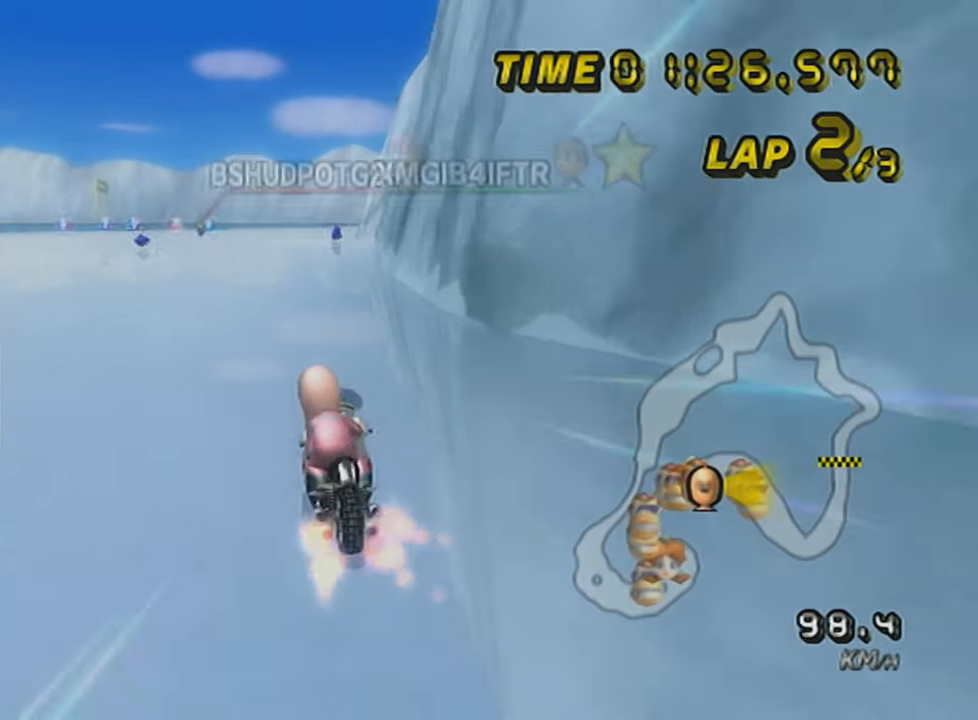
{"buttons": ["A"], "left_stick": "center", "events": [[33, "DPAD_UP", "up"], [33, "left_stick", "right"], [200, "DPAD_UP", "down"], [200, "left_stick", "center"], [234, "X", "down"], [284, "DPAD_UP", "up"], [384, "DPAD_UP", "down"], [450, "X", "up"], [484, "DPAD_UP", "up"]]}
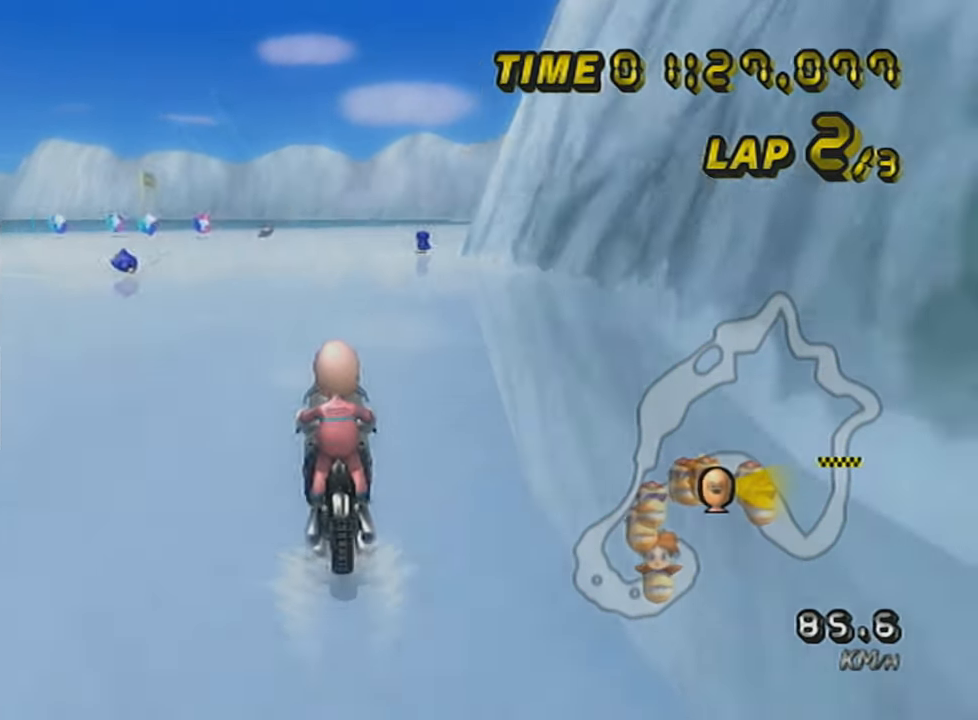
{"buttons": ["A", "R1"], "left_stick": "center", "events": [[284, "R1", "down"]]}
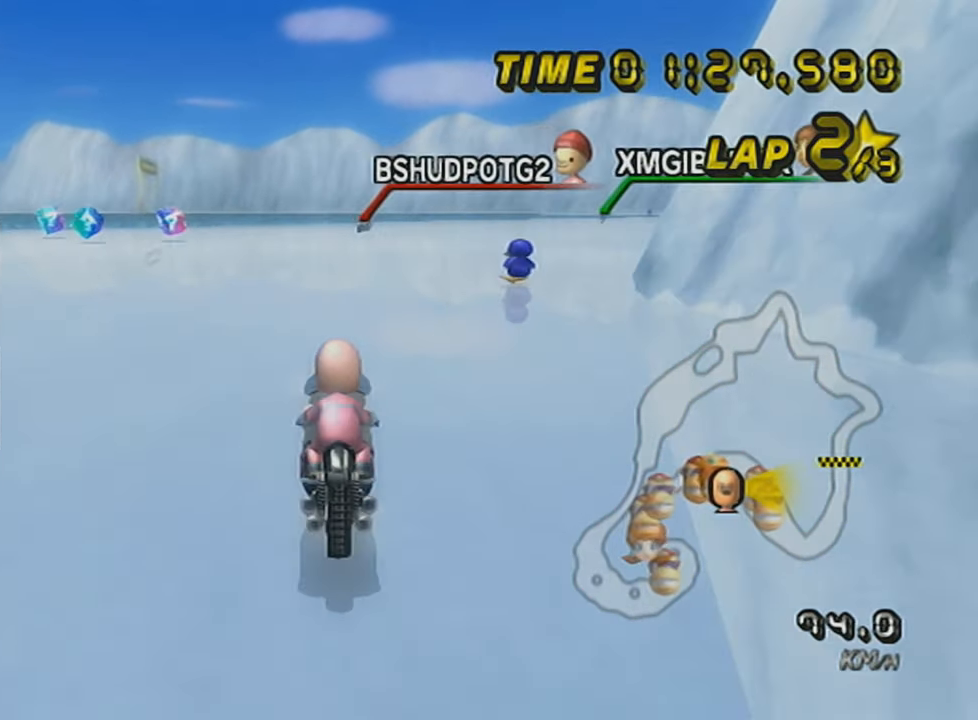
{"buttons": ["A", "R1"], "left_stick": "left", "events": [[33, "left_stick", "up-right"], [484, "left_stick", "left"]]}
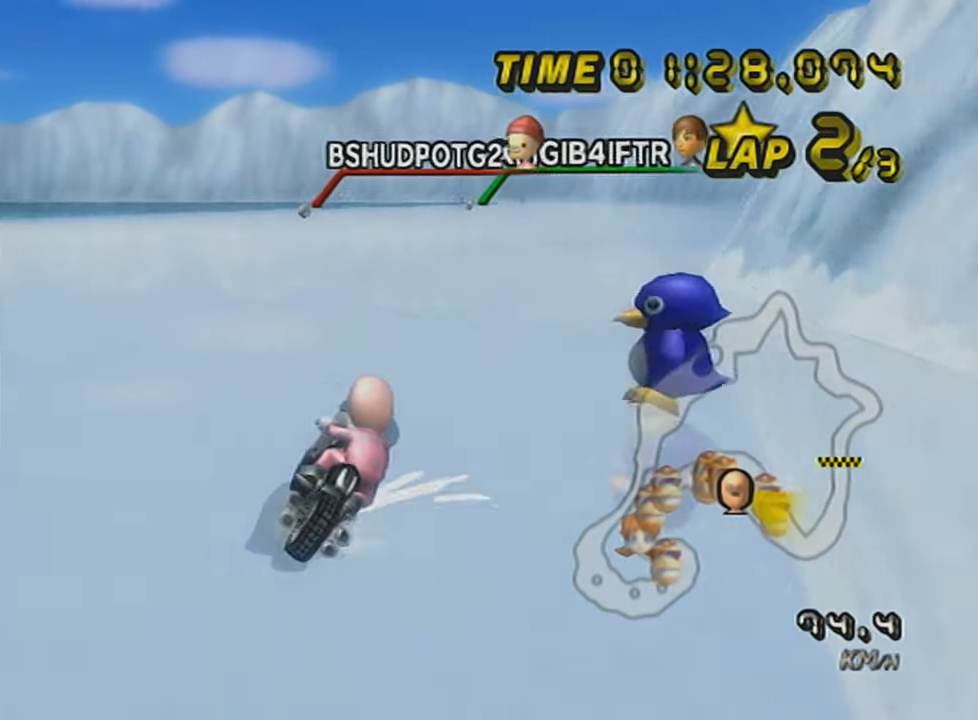
{"buttons": ["A", "R1"], "left_stick": "up-right", "events": [[384, "left_stick", "up-right"]]}
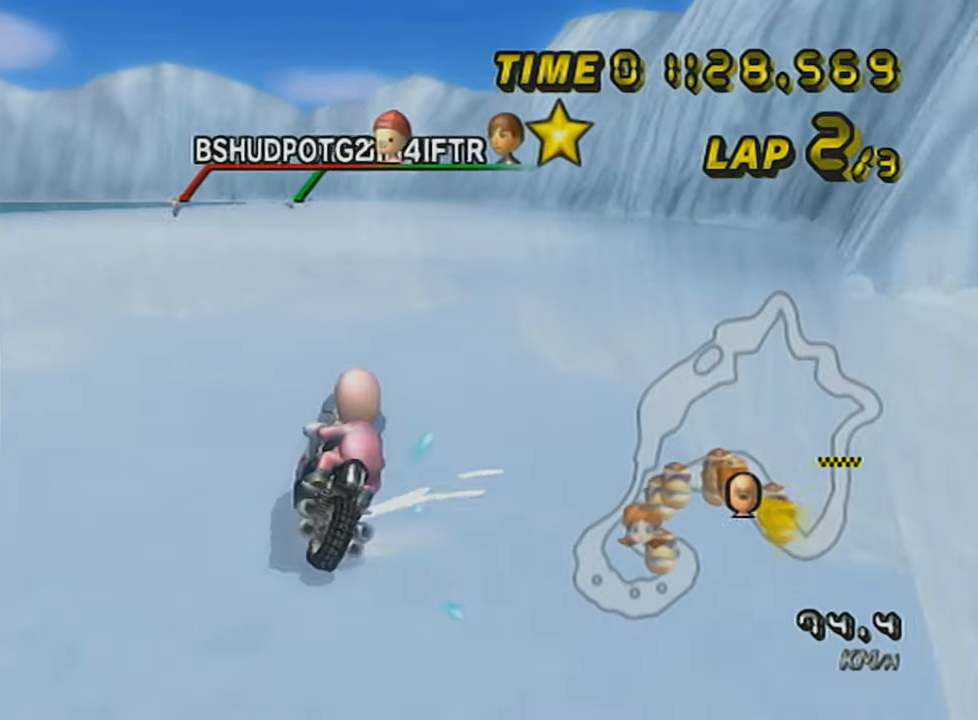
{"buttons": ["A", "X"], "left_stick": "left", "events": [[284, "R1", "up"], [300, "left_stick", "left"], [350, "X", "down"]]}
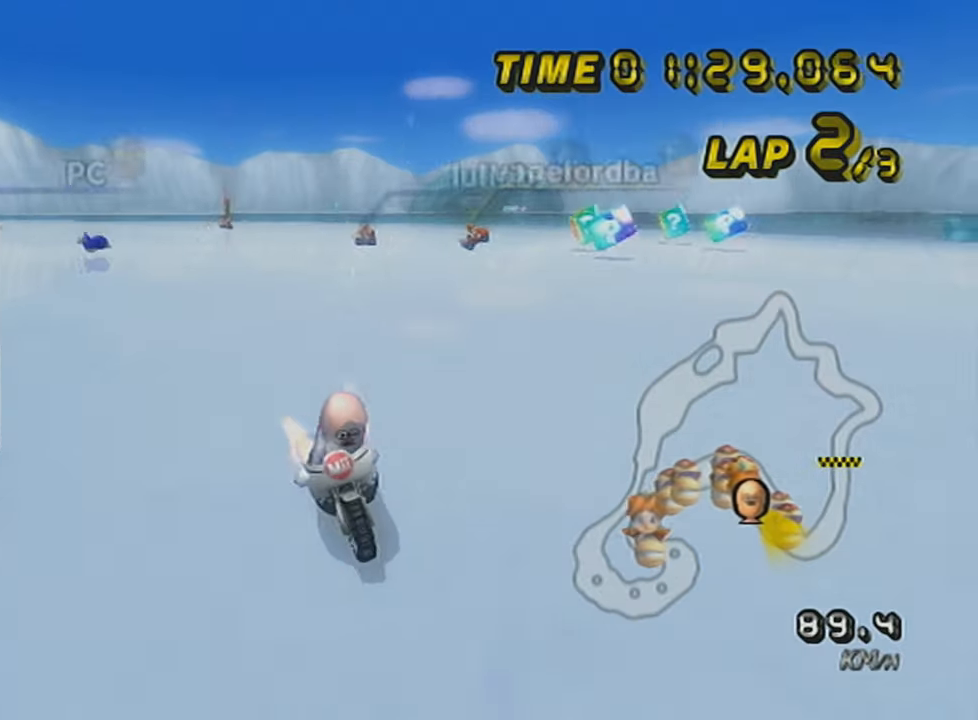
{"buttons": ["A"], "left_stick": "center", "events": [[34, "X", "up"], [134, "DPAD_UP", "down"], [201, "DPAD_UP", "up"], [284, "X", "down"], [351, "DPAD_UP", "down"], [351, "left_stick", "center"], [451, "DPAD_UP", "up"], [484, "X", "up"]]}
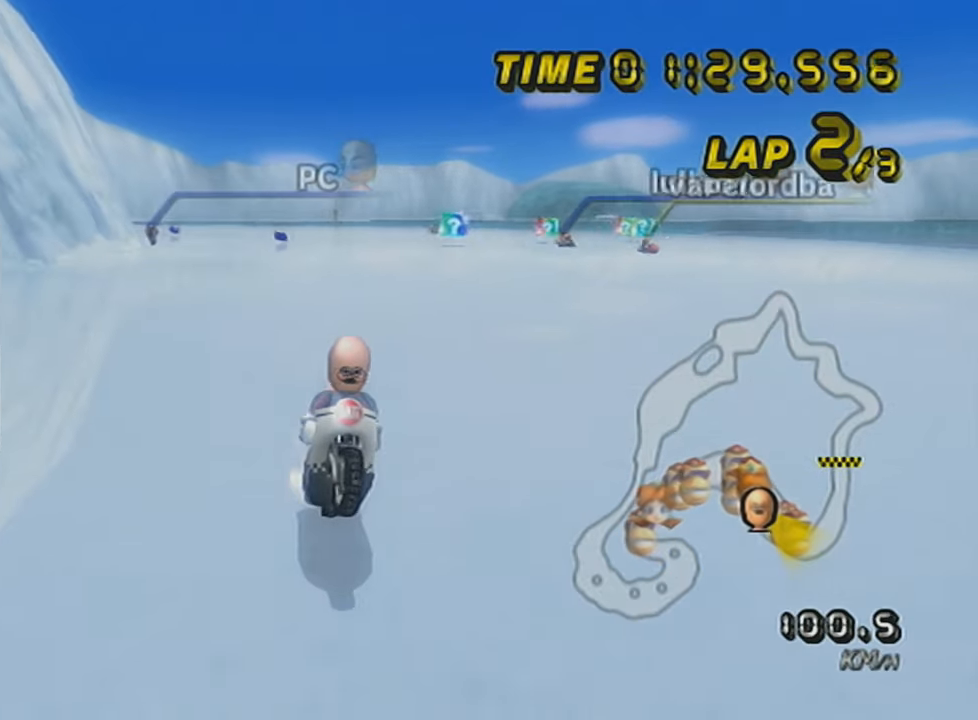
{"buttons": ["A"], "left_stick": "center", "events": [[50, "DPAD_UP", "down"], [133, "DPAD_UP", "up"], [234, "DPAD_UP", "down"], [300, "DPAD_UP", "up"], [417, "DPAD_UP", "down"], [484, "DPAD_UP", "up"]]}
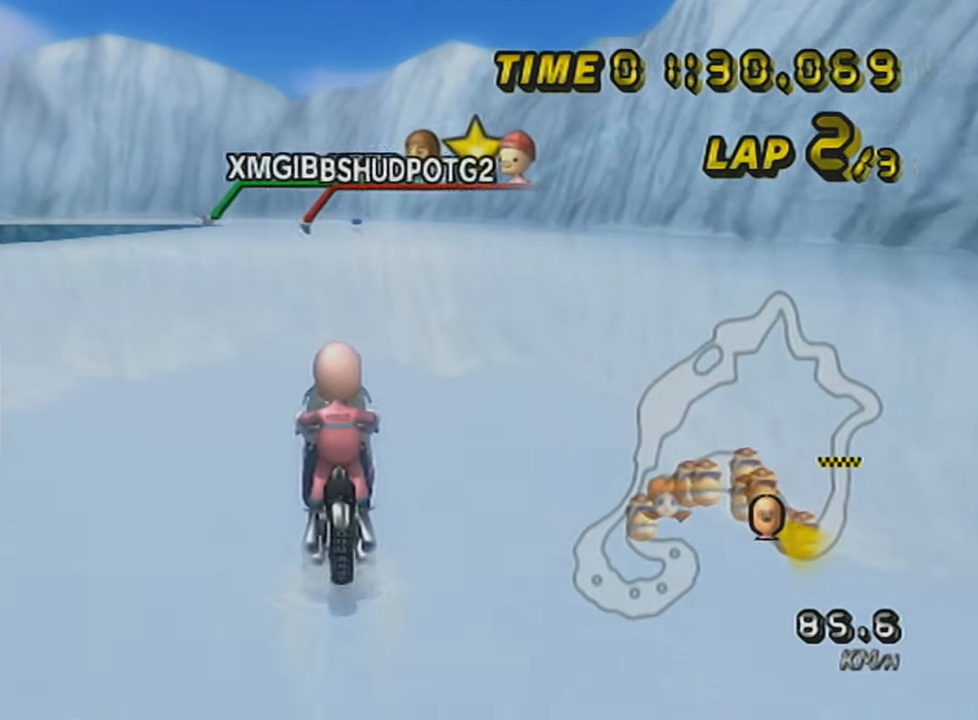
{"buttons": ["A", "X"], "left_stick": "center", "events": [[101, "DPAD_UP", "down"], [201, "DPAD_UP", "up"], [334, "DPAD_UP", "down"], [334, "X", "down"], [418, "DPAD_UP", "up"]]}
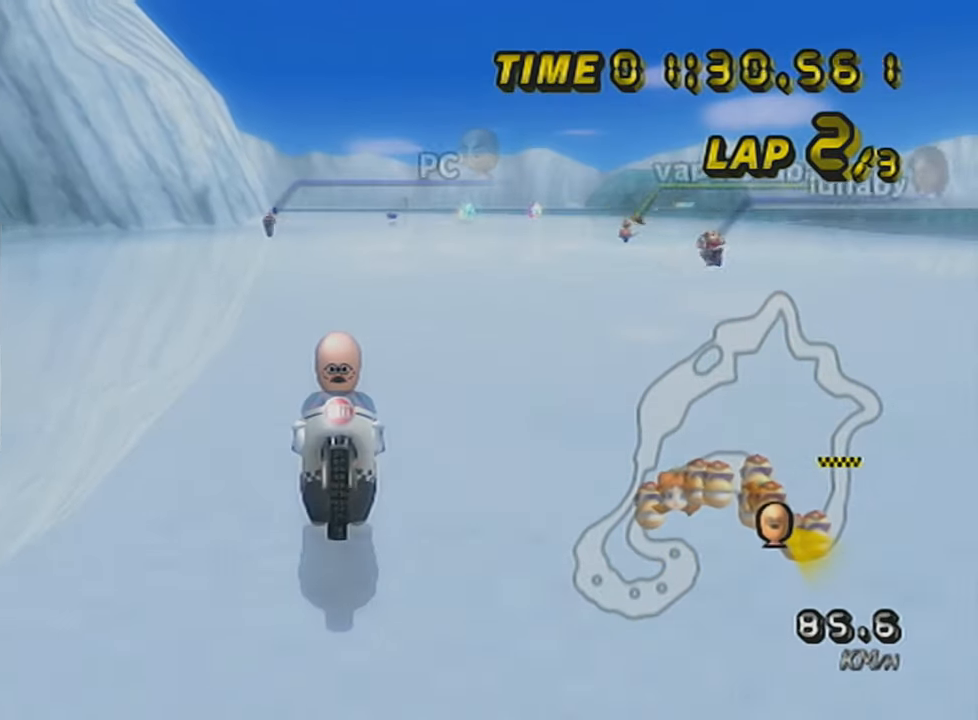
{"buttons": ["A", "X"], "left_stick": "center", "events": [[17, "DPAD_UP", "down"], [100, "DPAD_UP", "up"], [100, "X", "up"], [200, "DPAD_UP", "down"], [267, "X", "down"], [300, "DPAD_UP", "up"], [384, "DPAD_UP", "down"], [484, "DPAD_UP", "up"]]}
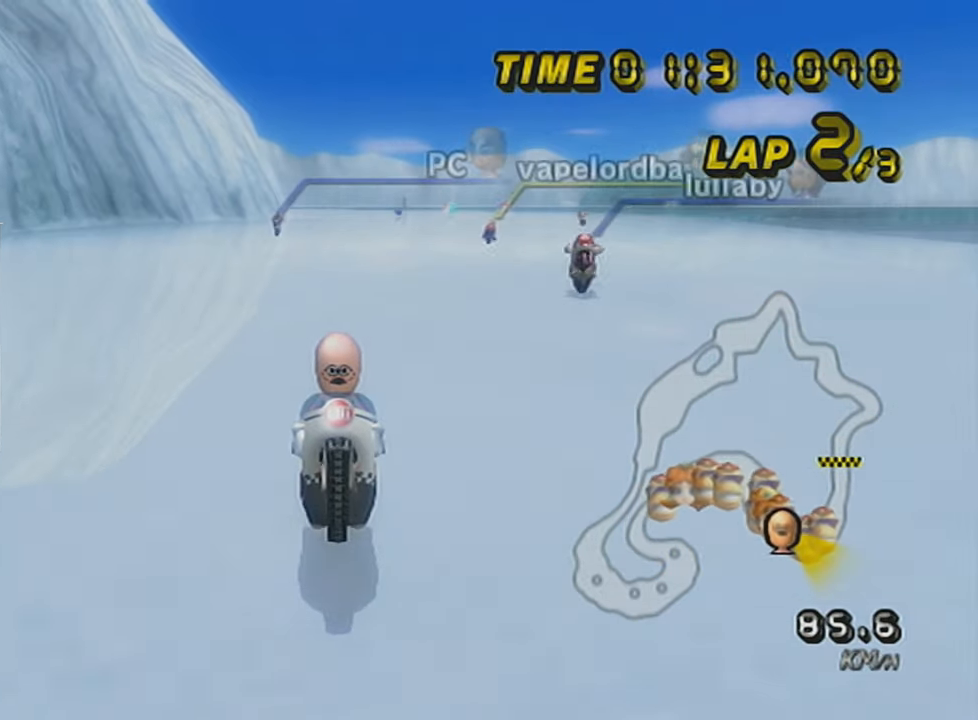
{"buttons": ["A", "X", "R1"], "left_stick": "center", "events": [[50, "X", "up"], [351, "R1", "down"], [418, "X", "down"]]}
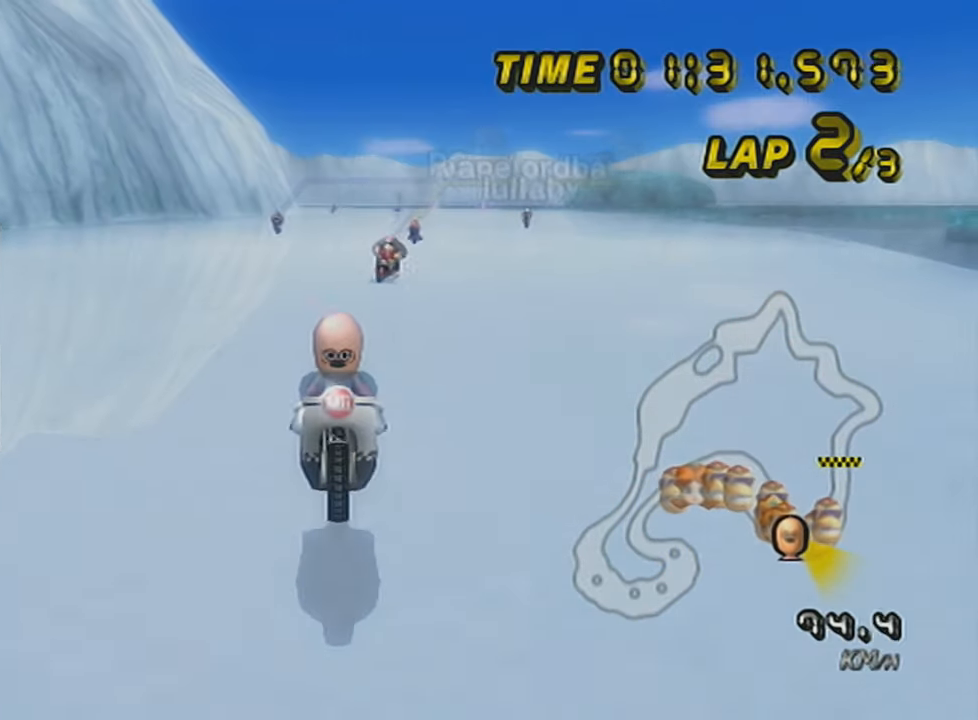
{"buttons": ["A", "X", "R1"], "left_stick": "left", "events": [[67, "left_stick", "up-left"], [167, "X", "up"], [234, "left_stick", "left"], [334, "X", "down"]]}
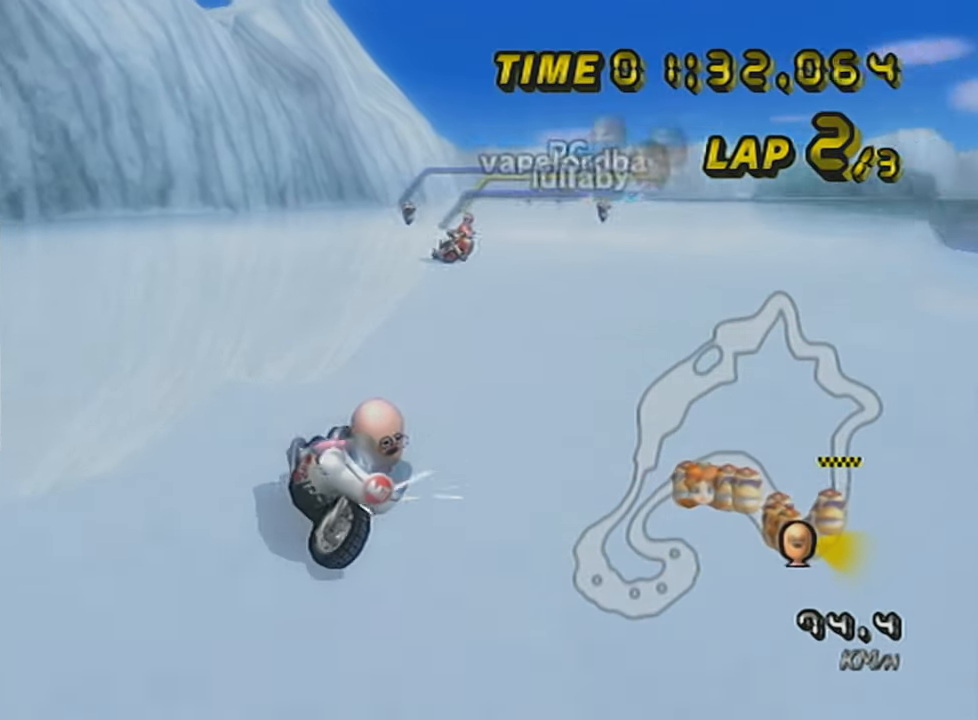
{"buttons": ["A", "X", "R1"], "left_stick": "left", "events": [[101, "X", "up"], [384, "X", "down"]]}
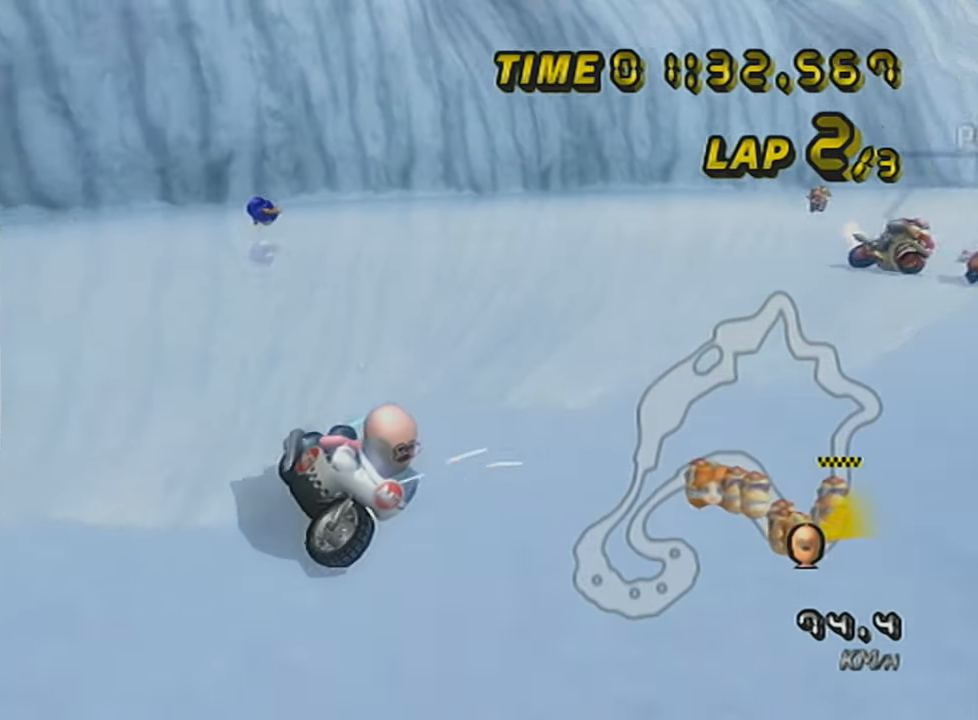
{"buttons": ["A", "R1"], "left_stick": "right", "events": [[100, "X", "up"], [200, "left_stick", "right"]]}
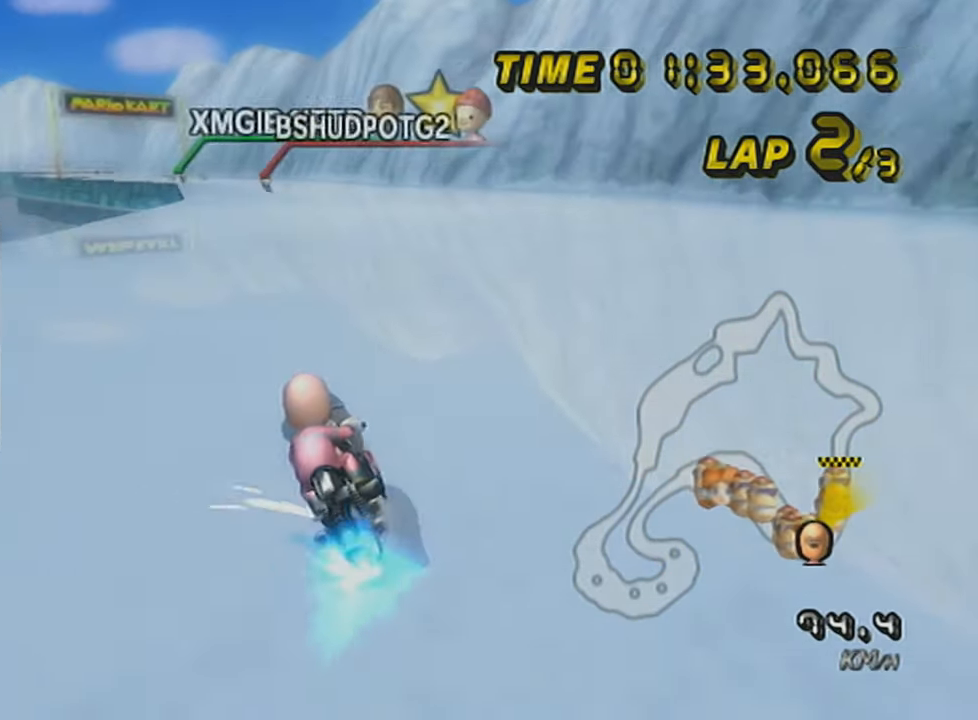
{"buttons": ["A", "R1"], "left_stick": "right", "events": []}
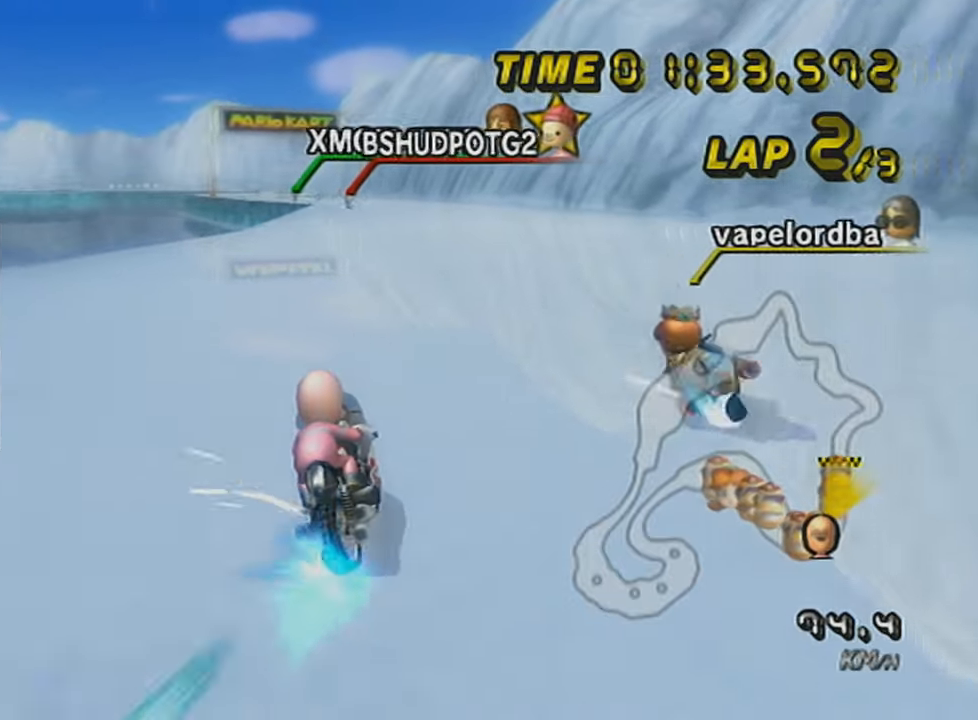
{"buttons": ["A", "R1"], "left_stick": "right", "events": []}
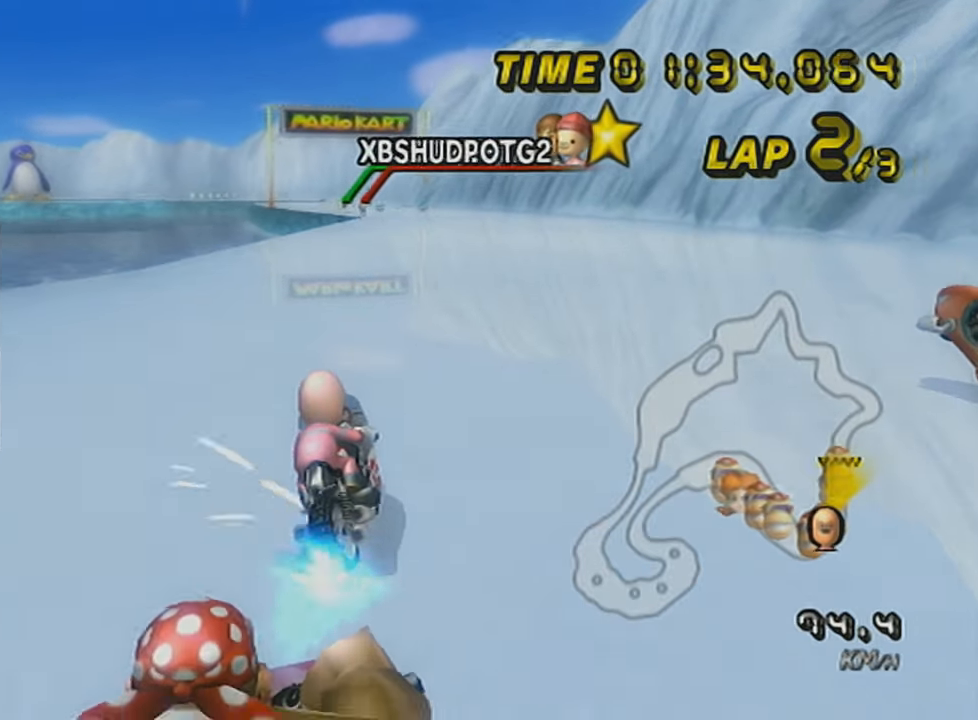
{"buttons": ["A"], "left_stick": "right", "events": [[418, "R1", "up"]]}
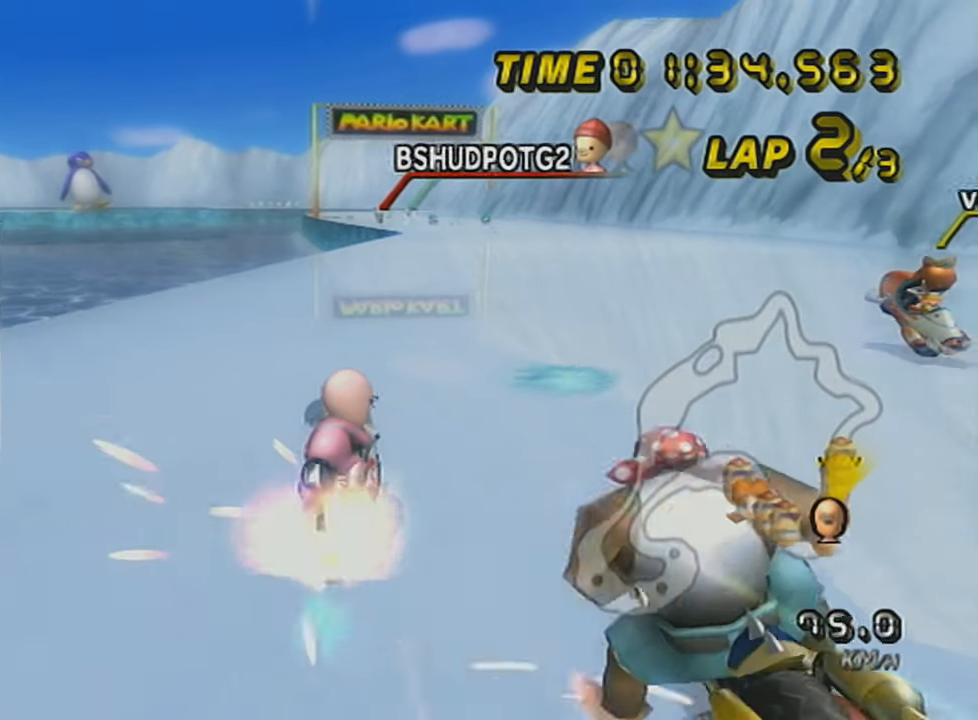
{"buttons": ["A", "R1"], "left_stick": "center", "events": [[450, "left_stick", "center"], [484, "R1", "down"]]}
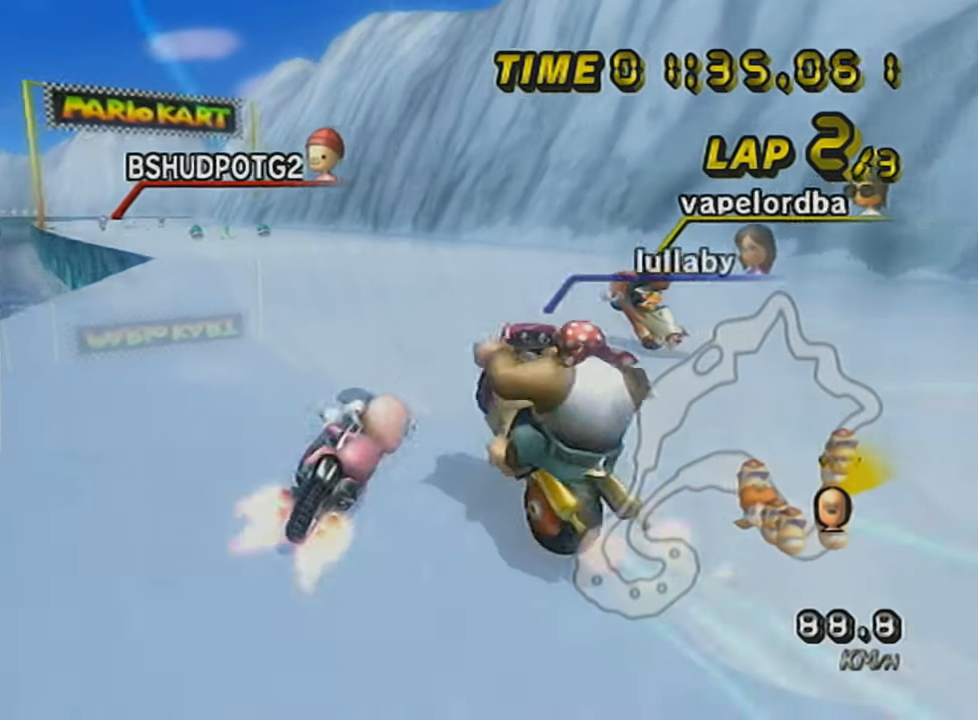
{"buttons": ["A"], "left_stick": "right", "events": [[167, "left_stick", "up-left"], [234, "left_stick", "center"], [267, "R1", "up"], [301, "left_stick", "right"]]}
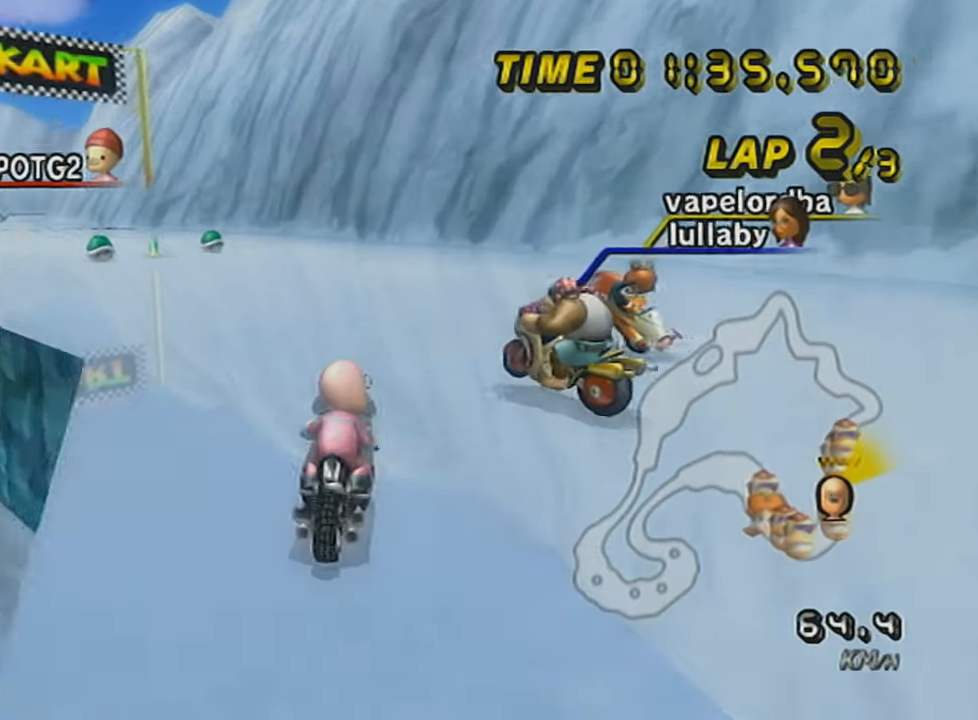
{"buttons": ["A", "R1"], "left_stick": "left", "events": [[17, "R1", "down"], [50, "left_stick", "left"]]}
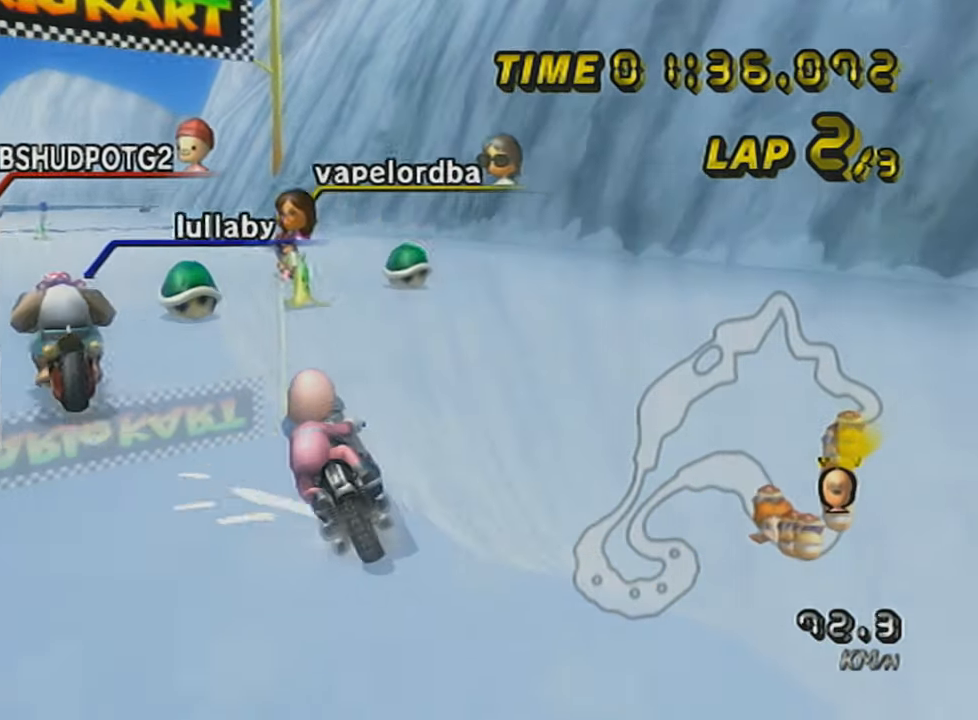
{"buttons": ["A"], "left_stick": "center", "events": [[167, "left_stick", "center"], [451, "R1", "up"]]}
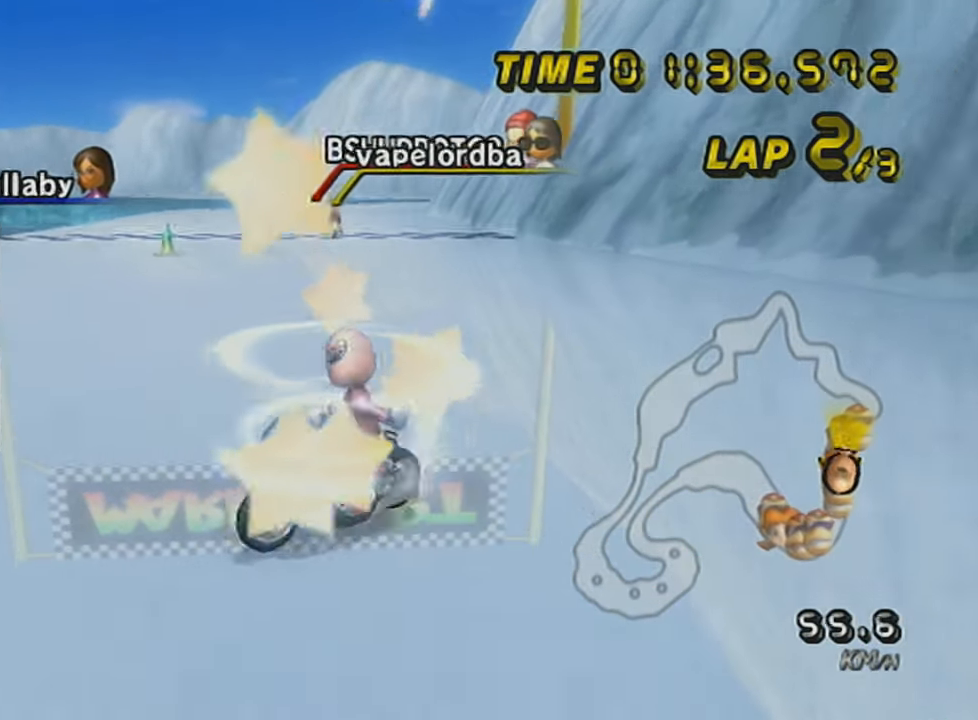
{"buttons": ["A", "X"], "left_stick": "center", "events": [[17, "left_stick", "up"], [100, "X", "down"], [133, "left_stick", "center"]]}
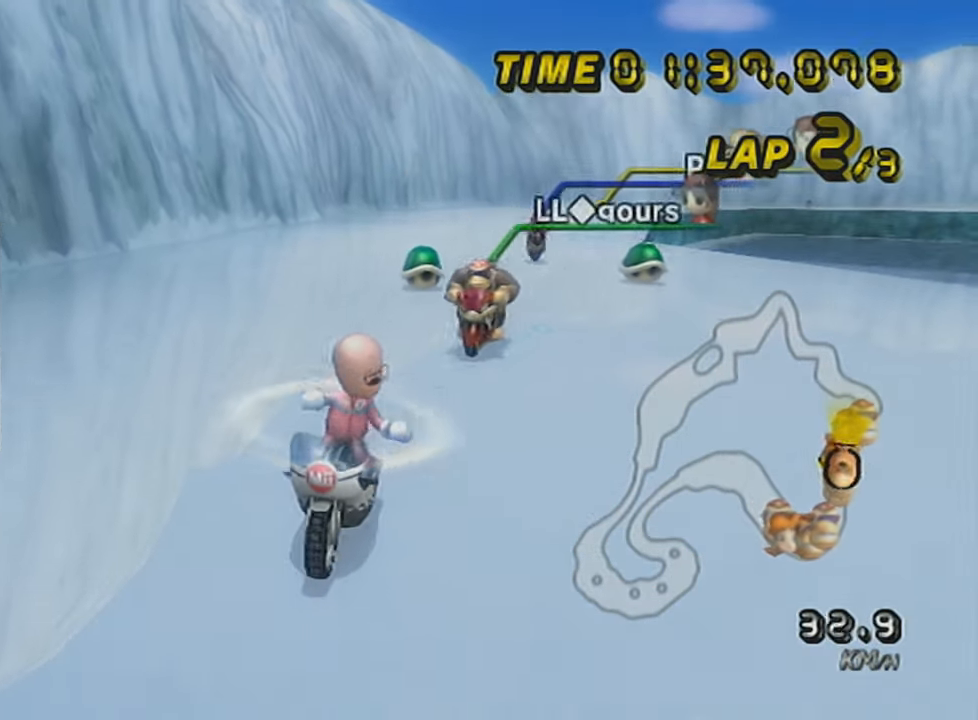
{"buttons": ["A"], "left_stick": "center", "events": [[301, "X", "up"]]}
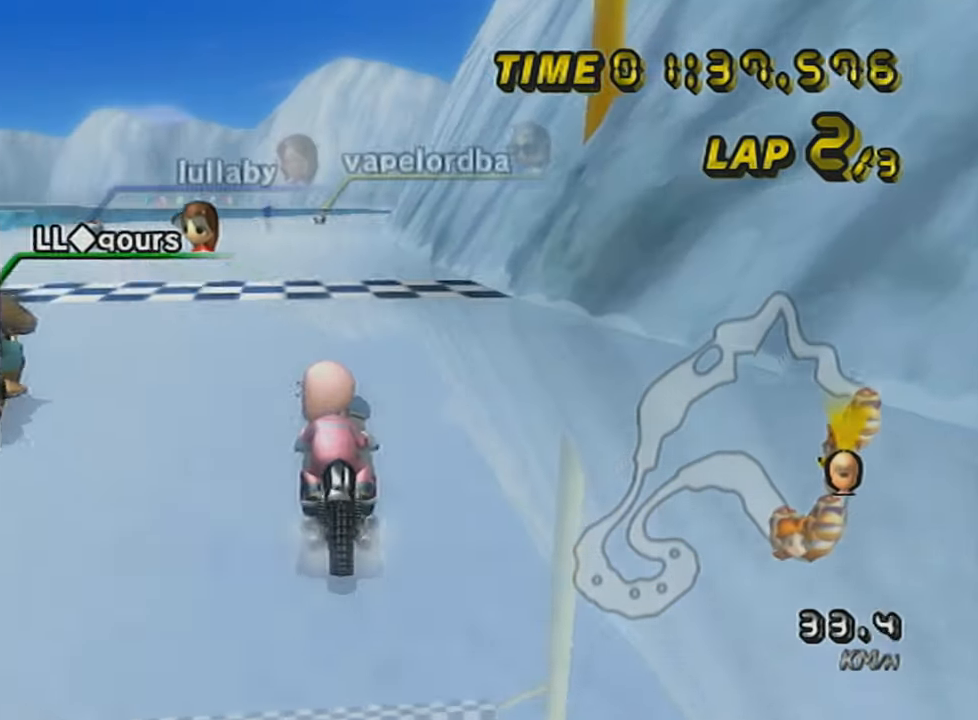
{"buttons": ["A"], "left_stick": "right", "events": [[50, "X", "down"], [133, "left_stick", "left"], [234, "X", "up"], [267, "left_stick", "center"], [384, "left_stick", "right"]]}
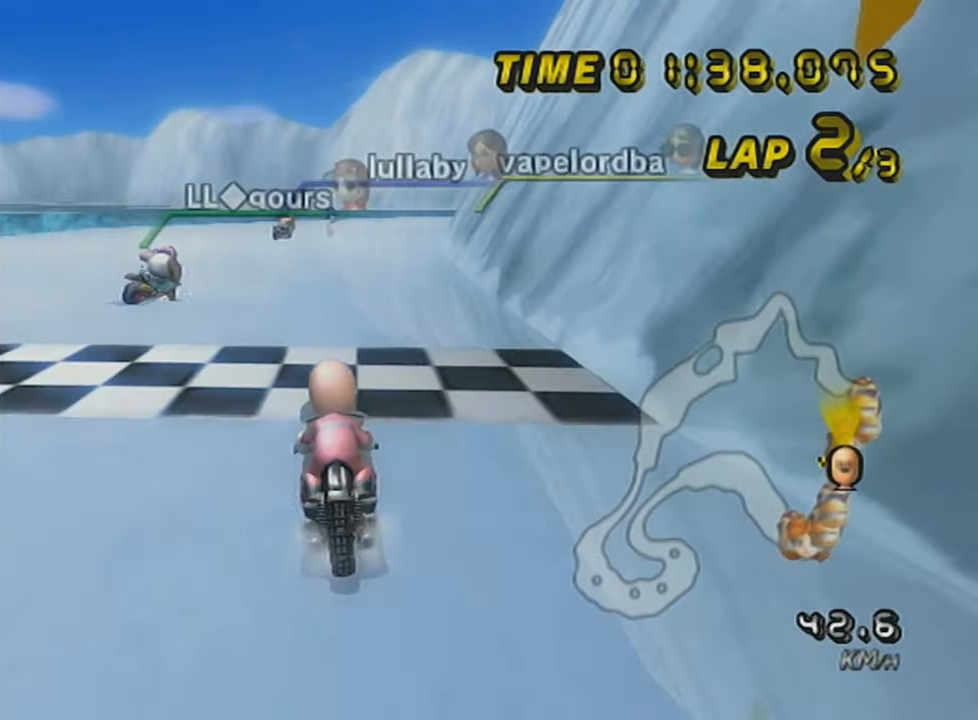
{"buttons": ["A"], "left_stick": "center", "events": [[50, "left_stick", "center"]]}
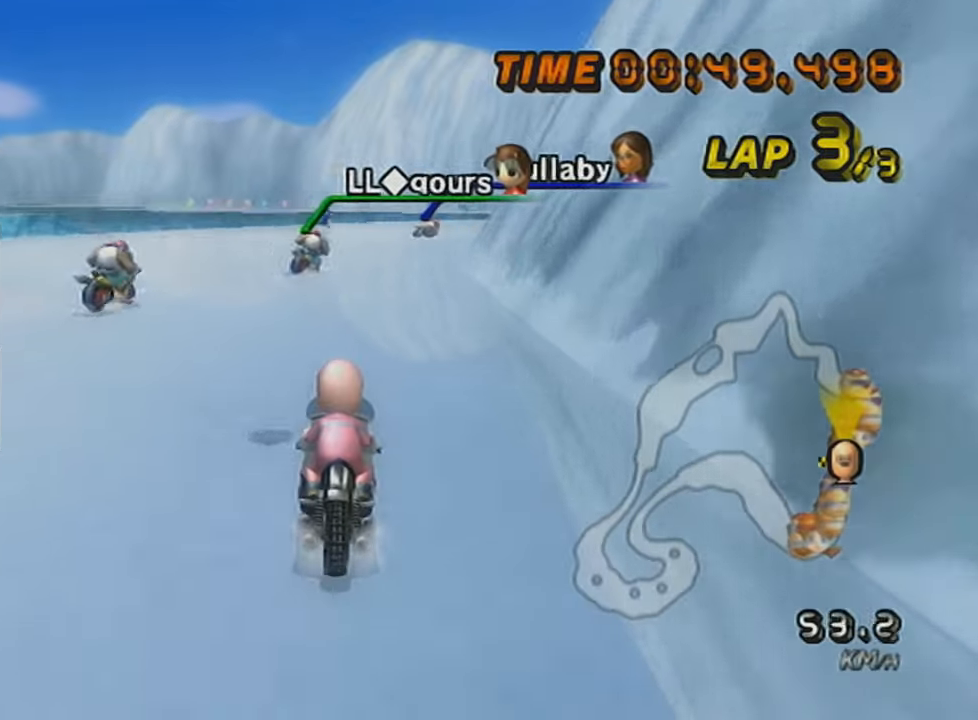
{"buttons": ["A", "R1"], "left_stick": "up-right", "events": [[167, "R1", "down"], [350, "left_stick", "up-right"]]}